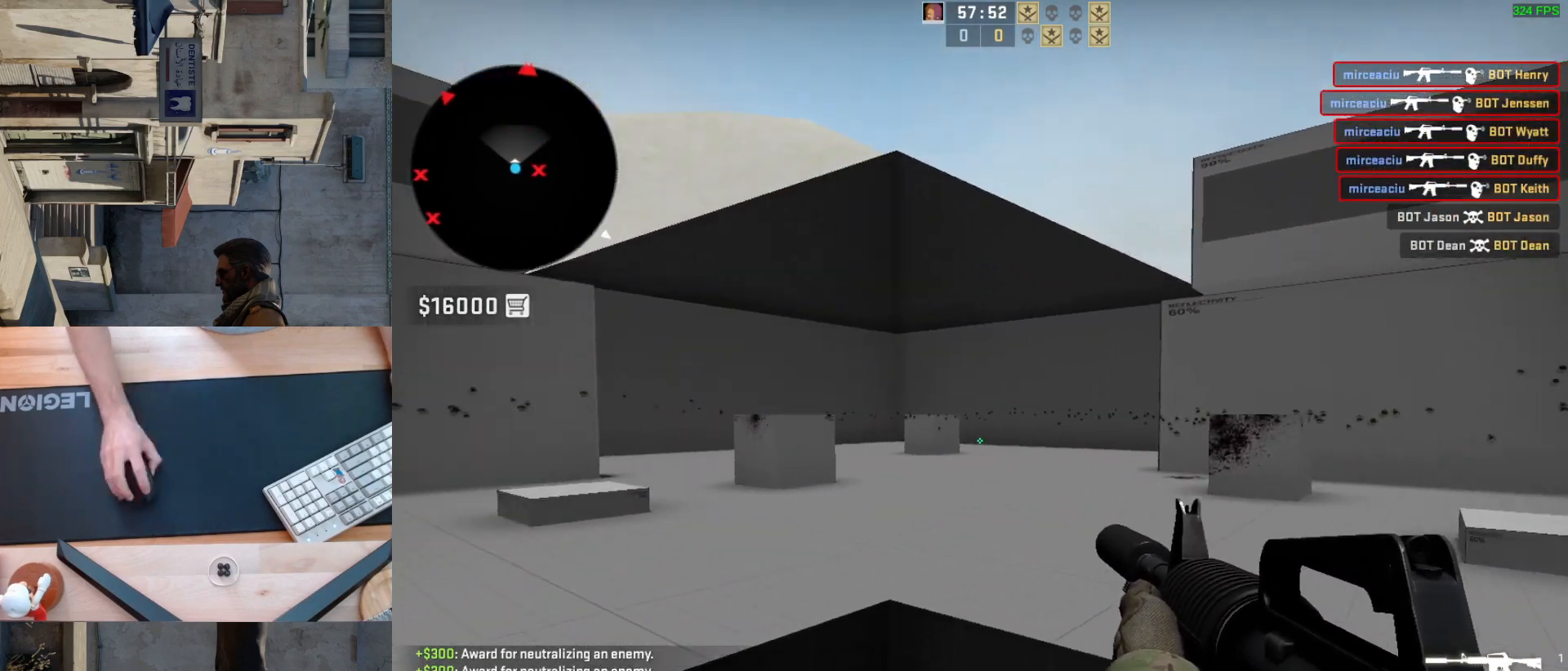
Gameplay with keyboard and mouse; each line is a JSON object with the keys and mouse buttons held at the frame after it. "events" lists presses ("down") and releases ("up") of "a", "ctrl", "d", "e", "q", "s", "shift", "space", "w", "mouse_left", "mouse_wheel", "mouse_right", "mouse_mb4" and "mouse_mb5" between this image and that frame as [ms after this image, input, new state], when the widget could be followed in between. "mouse_left", "mouse_wheel", "mouse_right", "mouse_mb4", "mouse_mb5" = the "left", "wheel", "right", "mb4", "mb5" buttons of the "mouse" list. No other keys are recorded. "wheel" means that the mouse wheel is clicked or scrolled. Mouse movement is not recorded.
{"keys": [], "mouse": [], "events": [[150, "a", "up"], [183, "d", "down"], [300, "d", "up"]]}
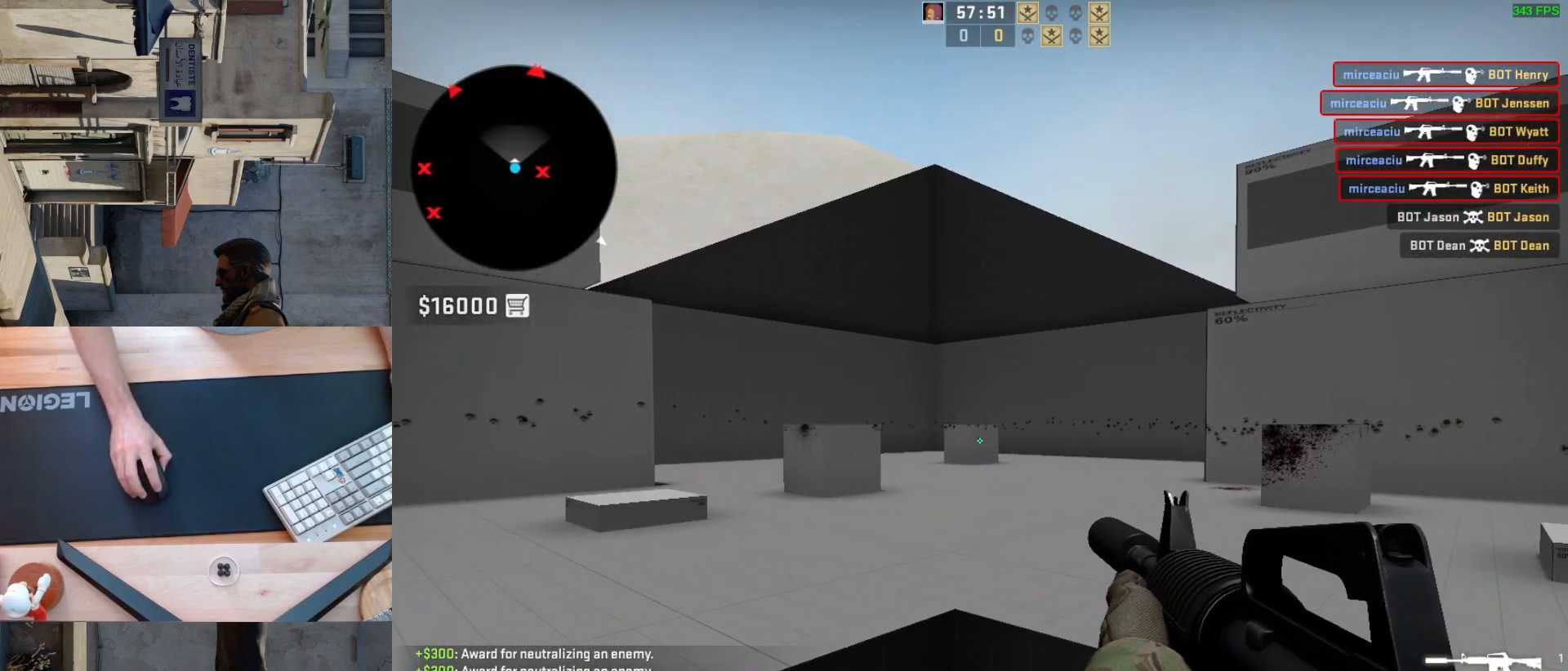
{"keys": ["a"], "mouse": [], "events": [[483, "a", "down"]]}
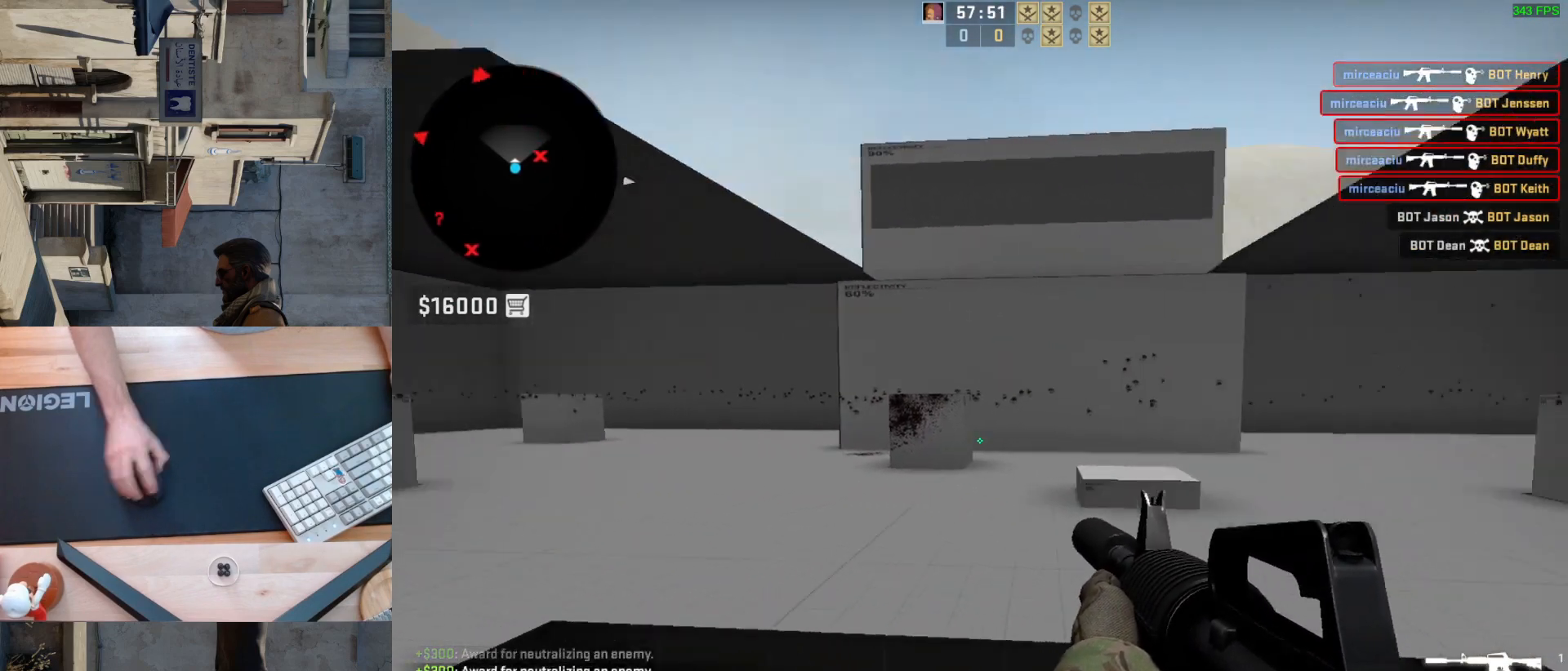
{"keys": ["d"], "mouse": [], "events": [[217, "a", "up"], [250, "d", "down"]]}
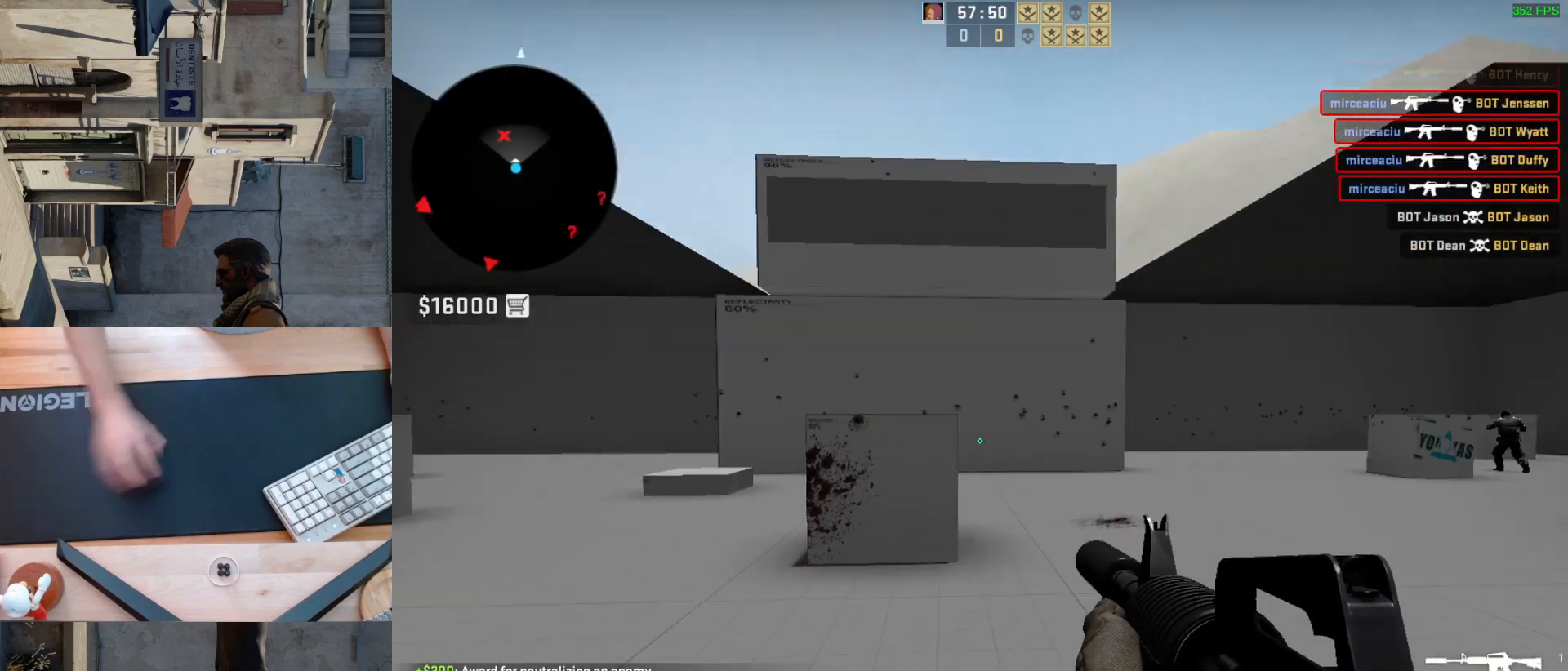
{"keys": ["d"], "mouse": [], "events": [[17, "a", "down"], [17, "d", "up"], [200, "d", "down"], [233, "a", "up"], [333, "d", "up"], [383, "a", "down"], [450, "d", "down"], [500, "a", "up"]]}
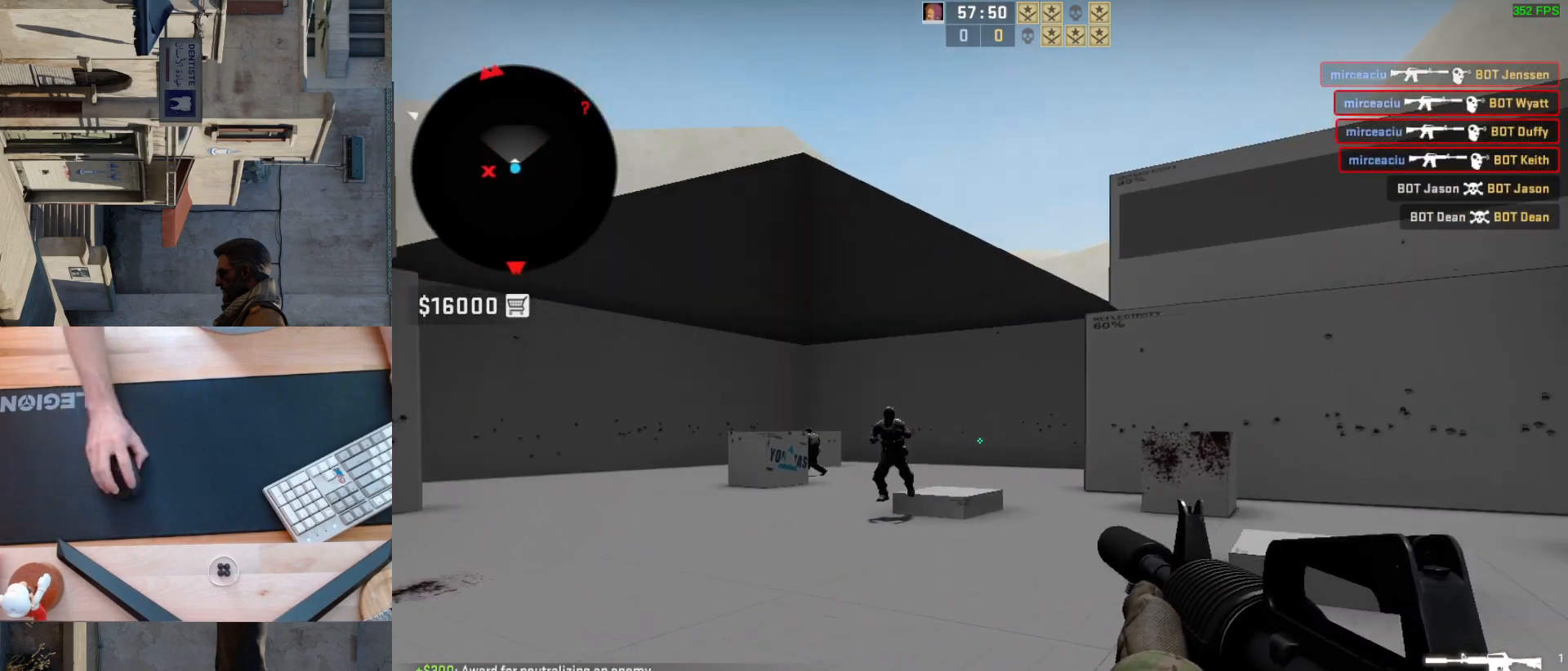
{"keys": [], "mouse": [], "events": [[83, "d", "up"], [300, "mouse_left", "down"], [417, "mouse_left", "up"]]}
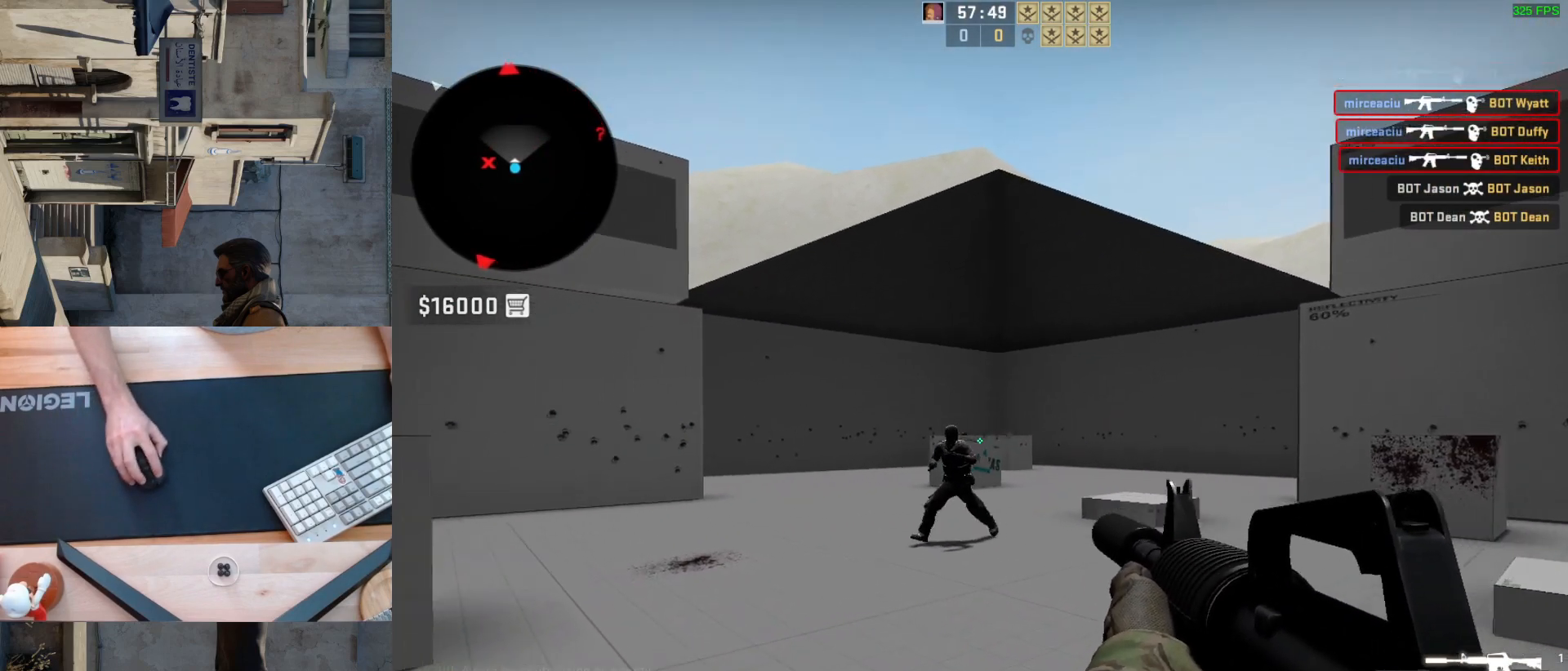
{"keys": [], "mouse": [], "events": [[183, "mouse_left", "down"], [433, "mouse_left", "up"]]}
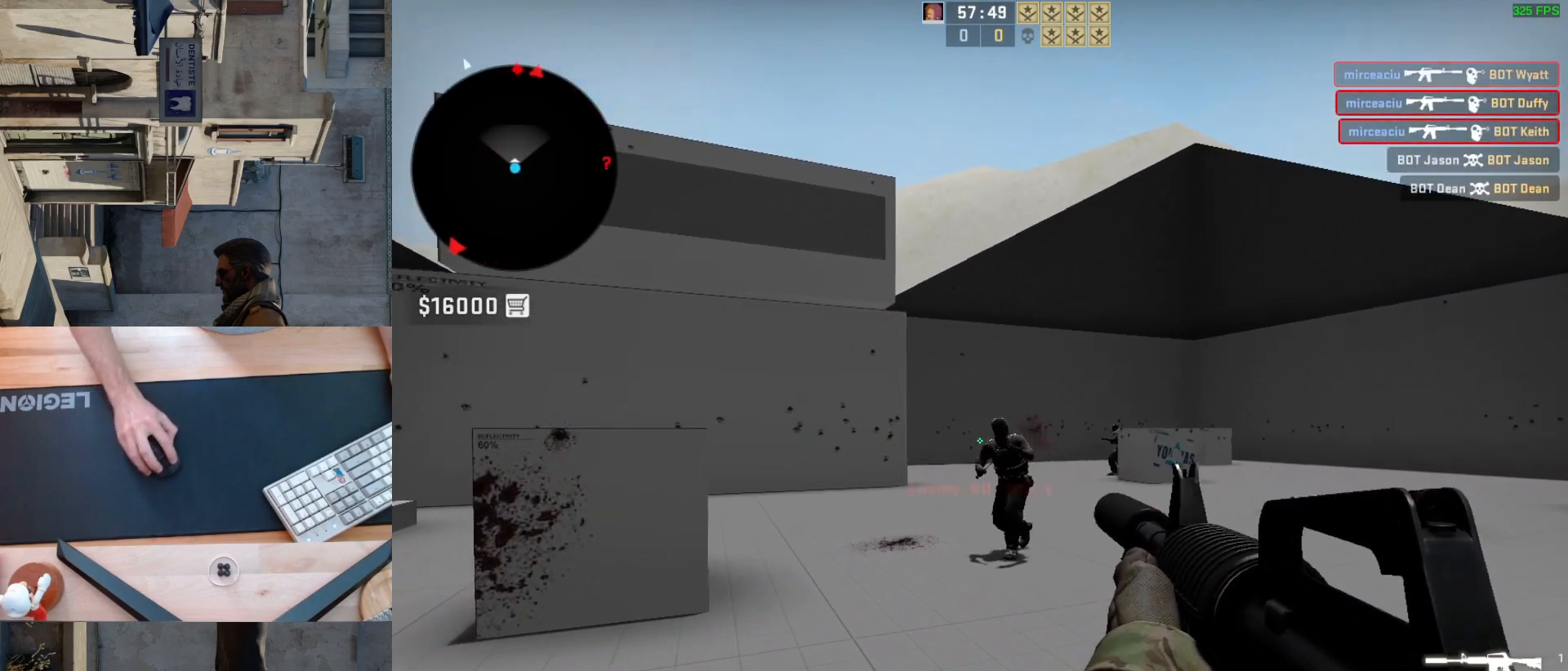
{"keys": ["a"], "mouse": [], "events": [[183, "mouse_left", "down"], [333, "mouse_left", "up"], [350, "d", "down"], [483, "a", "down"], [500, "d", "up"]]}
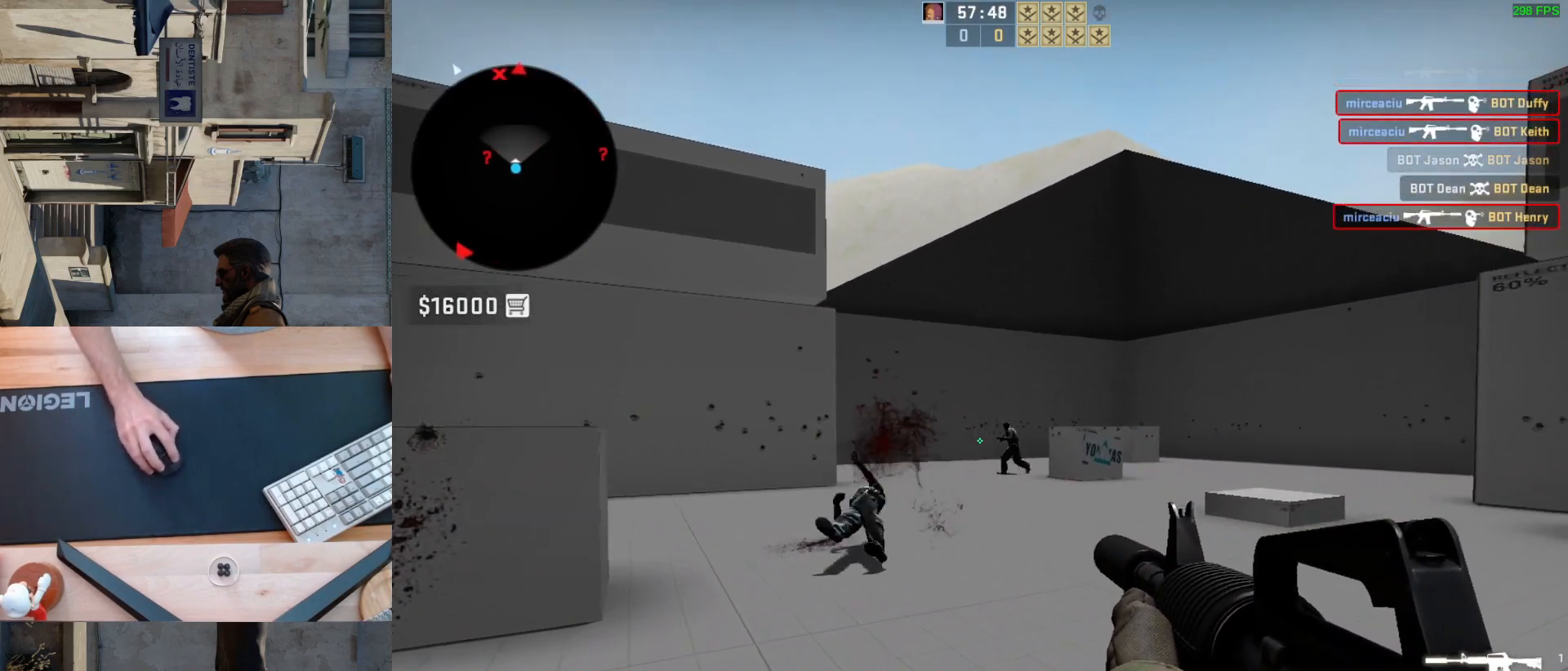
{"keys": [], "mouse": ["left"], "events": [[117, "d", "down"], [183, "a", "up"], [267, "d", "up"], [333, "mouse_left", "down"]]}
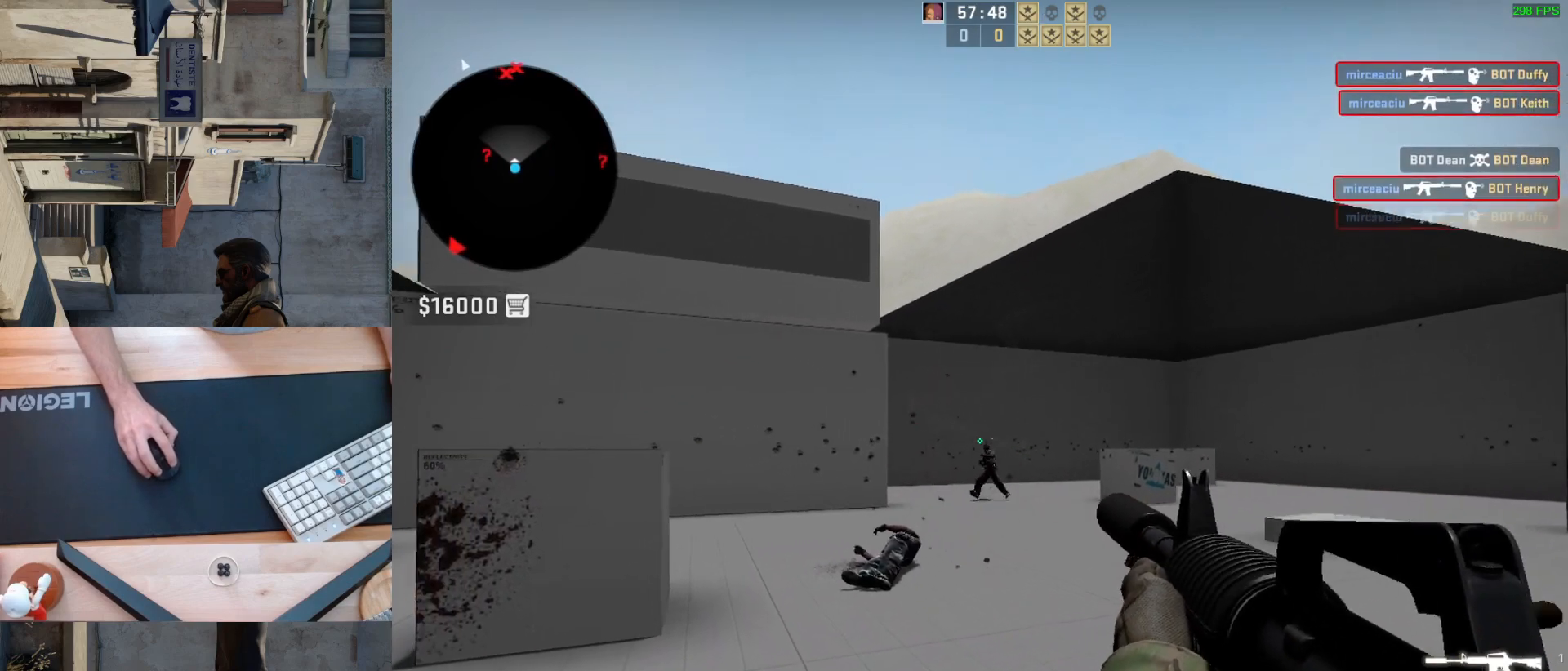
{"keys": ["a"], "mouse": [], "events": [[33, "mouse_left", "up"], [350, "d", "down"], [467, "a", "down"], [467, "d", "up"]]}
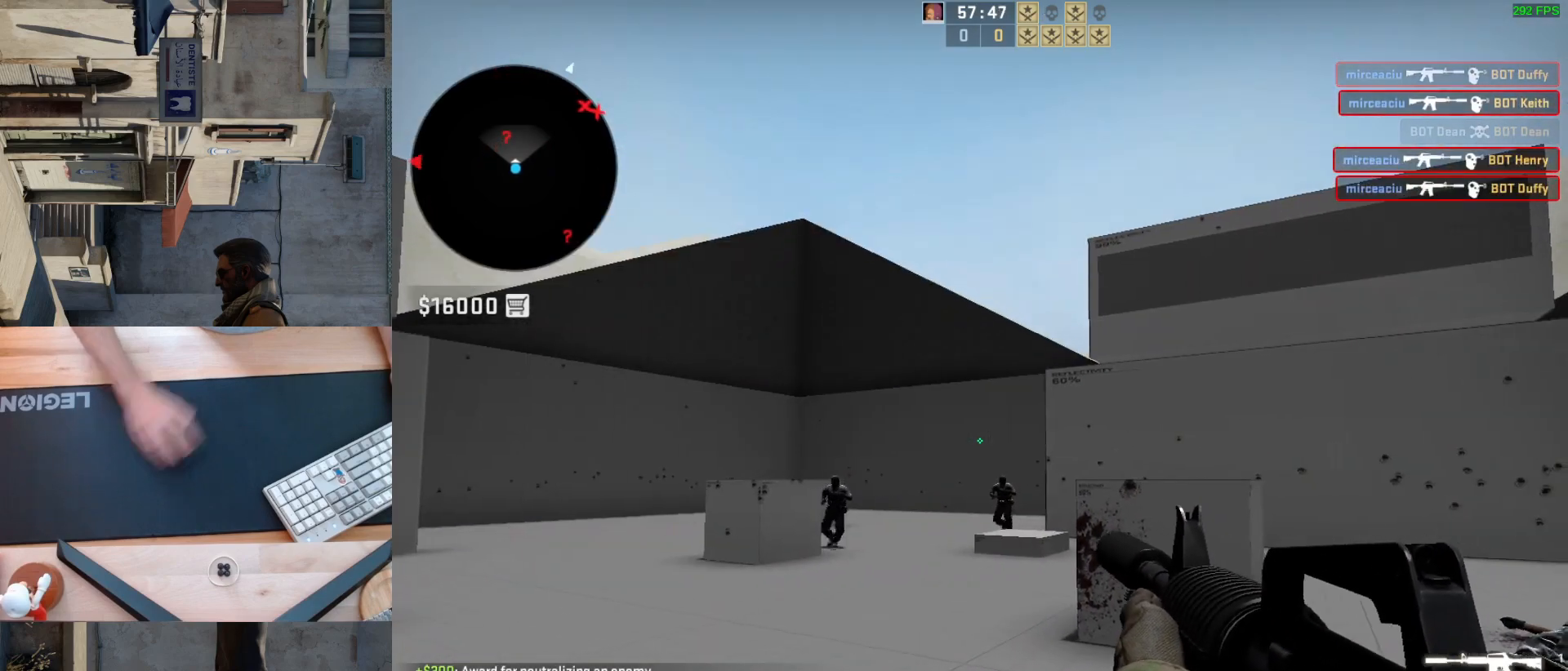
{"keys": ["d"], "mouse": [], "events": [[217, "a", "up"], [233, "d", "down"], [317, "a", "down"], [333, "d", "up"], [433, "d", "down"], [467, "a", "up"]]}
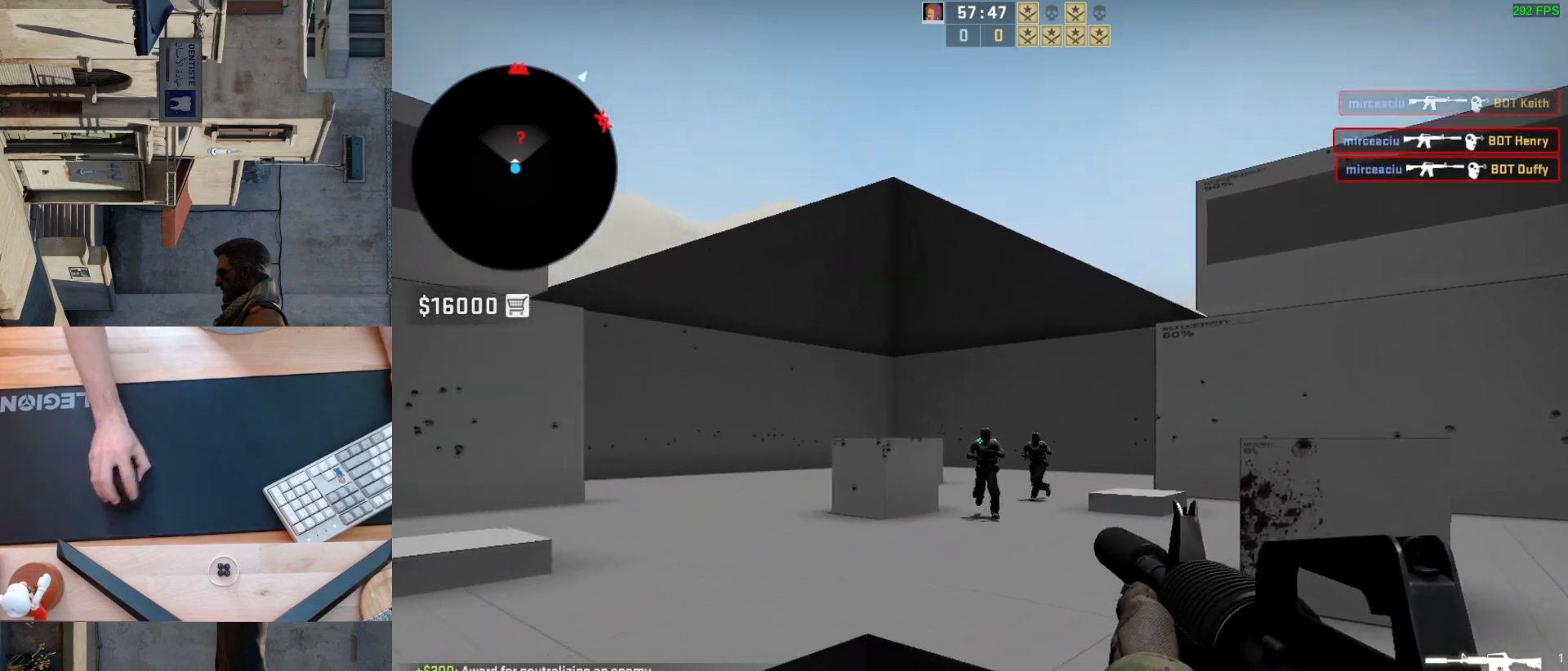
{"keys": [], "mouse": ["left"], "events": [[33, "d", "up"], [50, "mouse_left", "down"], [183, "mouse_left", "up"], [367, "mouse_left", "down"]]}
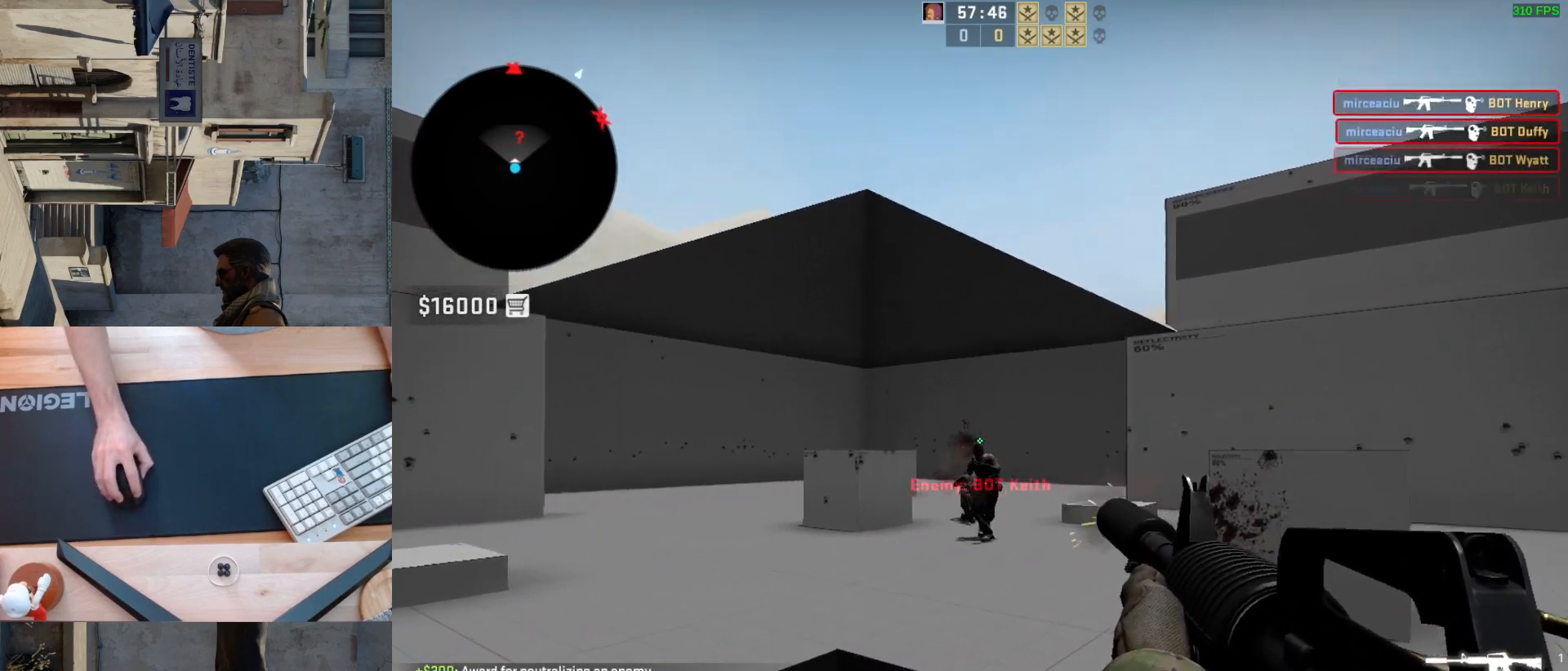
{"keys": ["a"], "mouse": [], "events": [[133, "mouse_left", "up"], [433, "a", "down"]]}
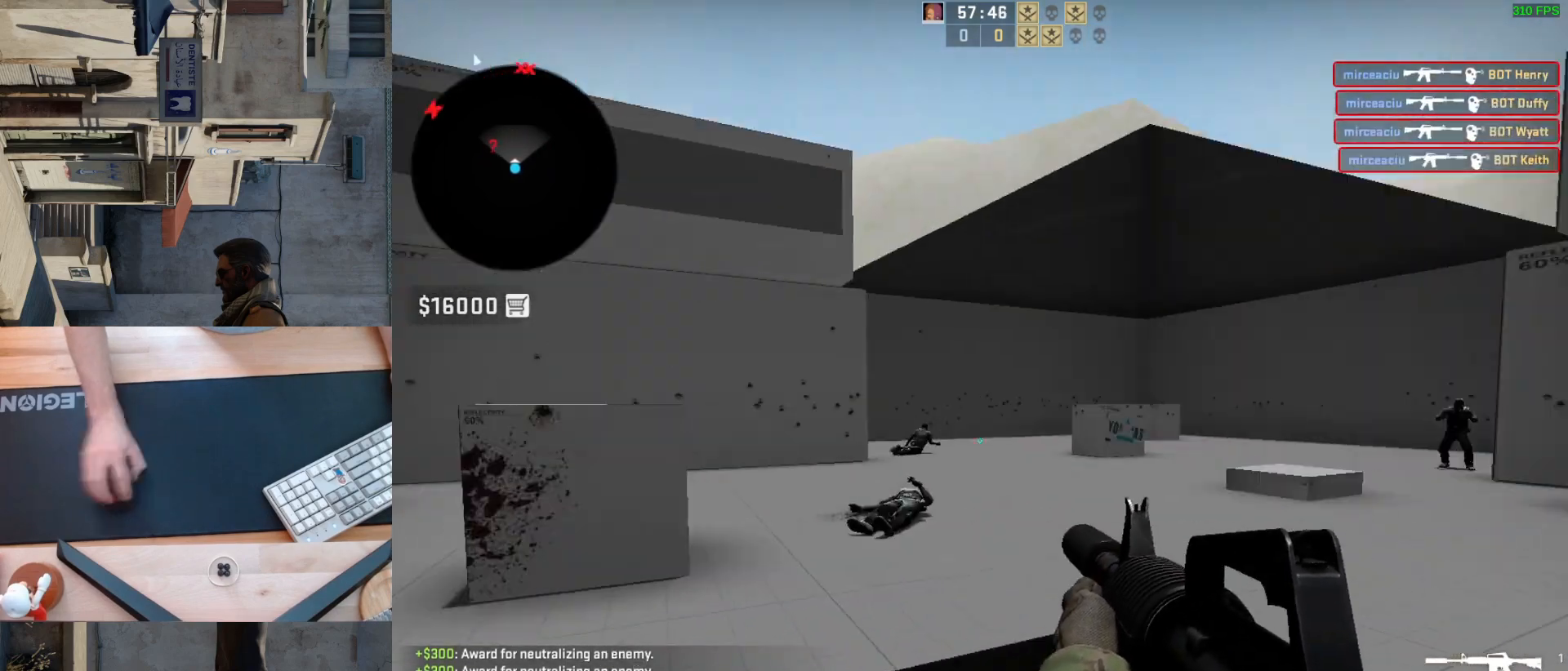
{"keys": [], "mouse": [], "events": [[150, "d", "down"], [167, "a", "up"], [283, "d", "up"]]}
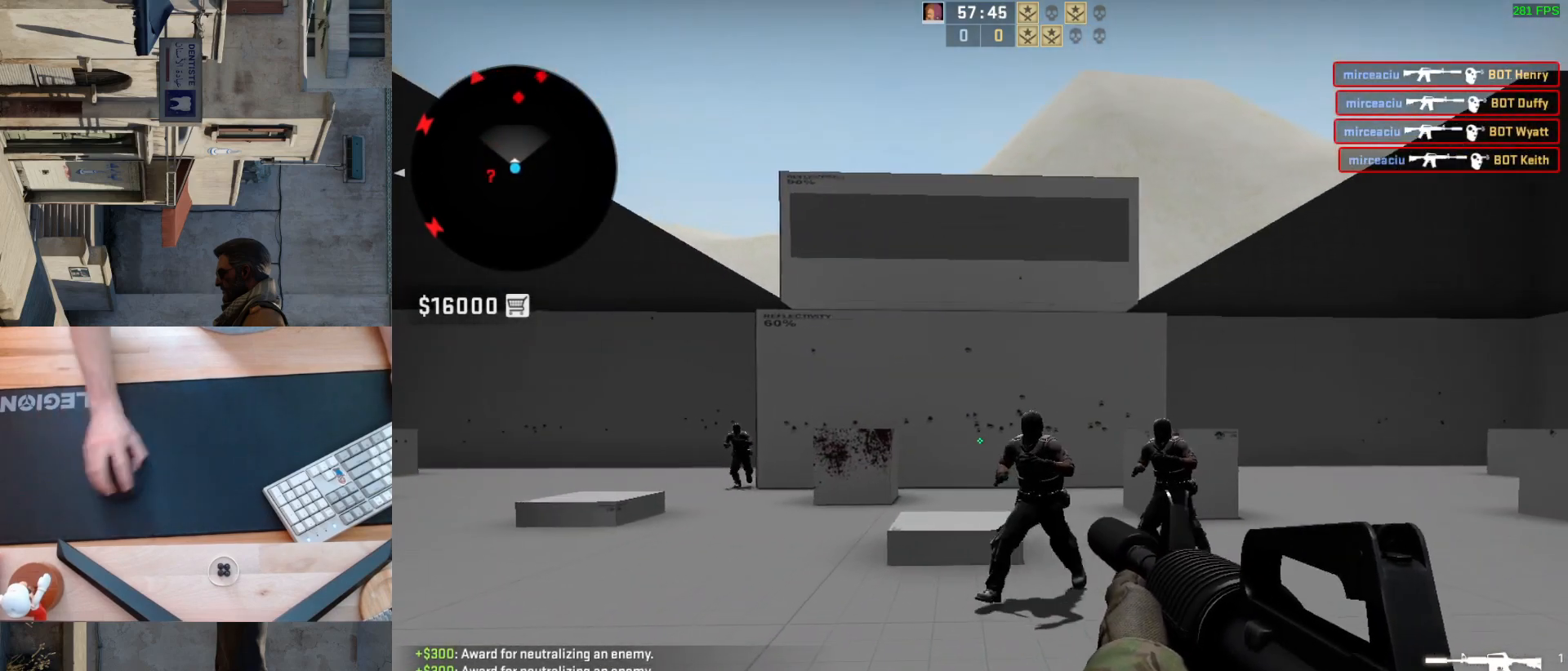
{"keys": [], "mouse": ["left"], "events": [[100, "mouse_left", "down"], [333, "mouse_left", "up"], [483, "mouse_left", "down"]]}
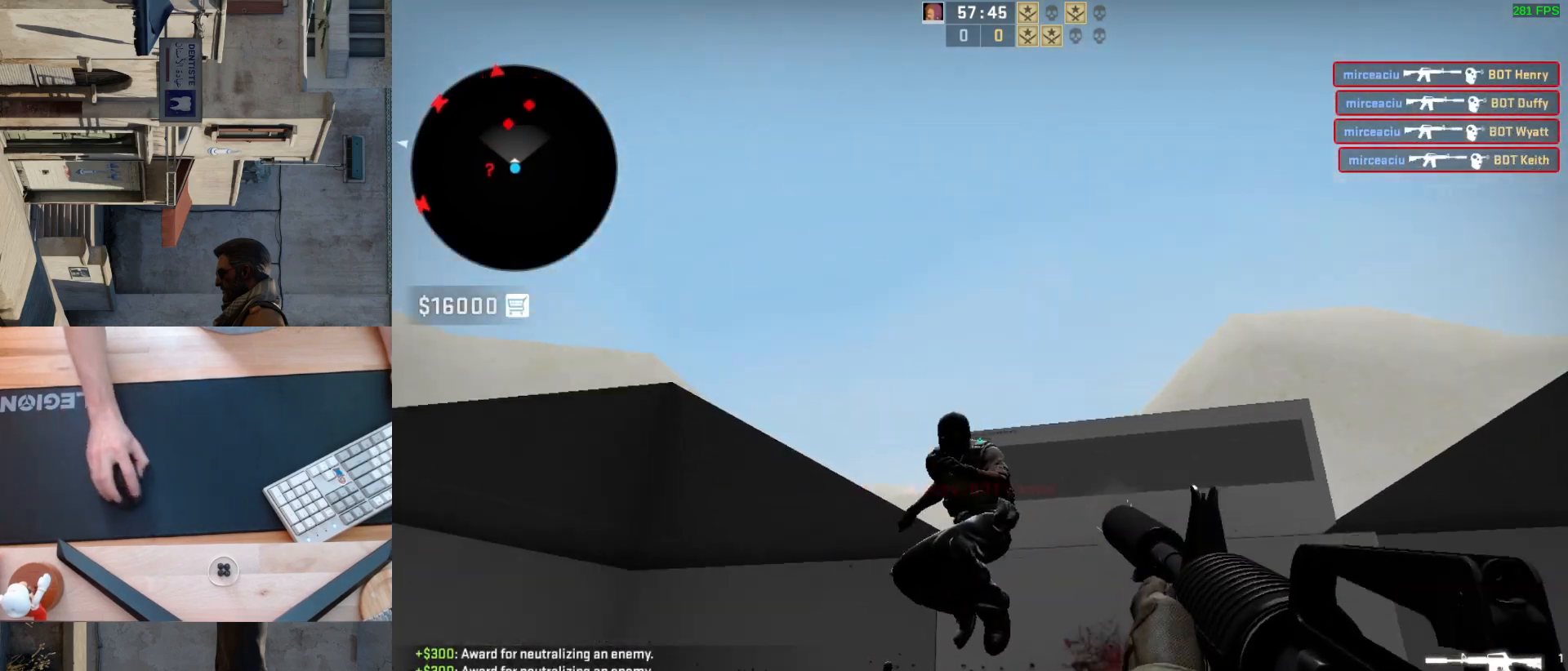
{"keys": [], "mouse": ["left"], "events": [[33, "a", "down"], [133, "d", "down"], [183, "a", "up"], [250, "mouse_left", "up"], [283, "d", "up"], [500, "mouse_left", "down"]]}
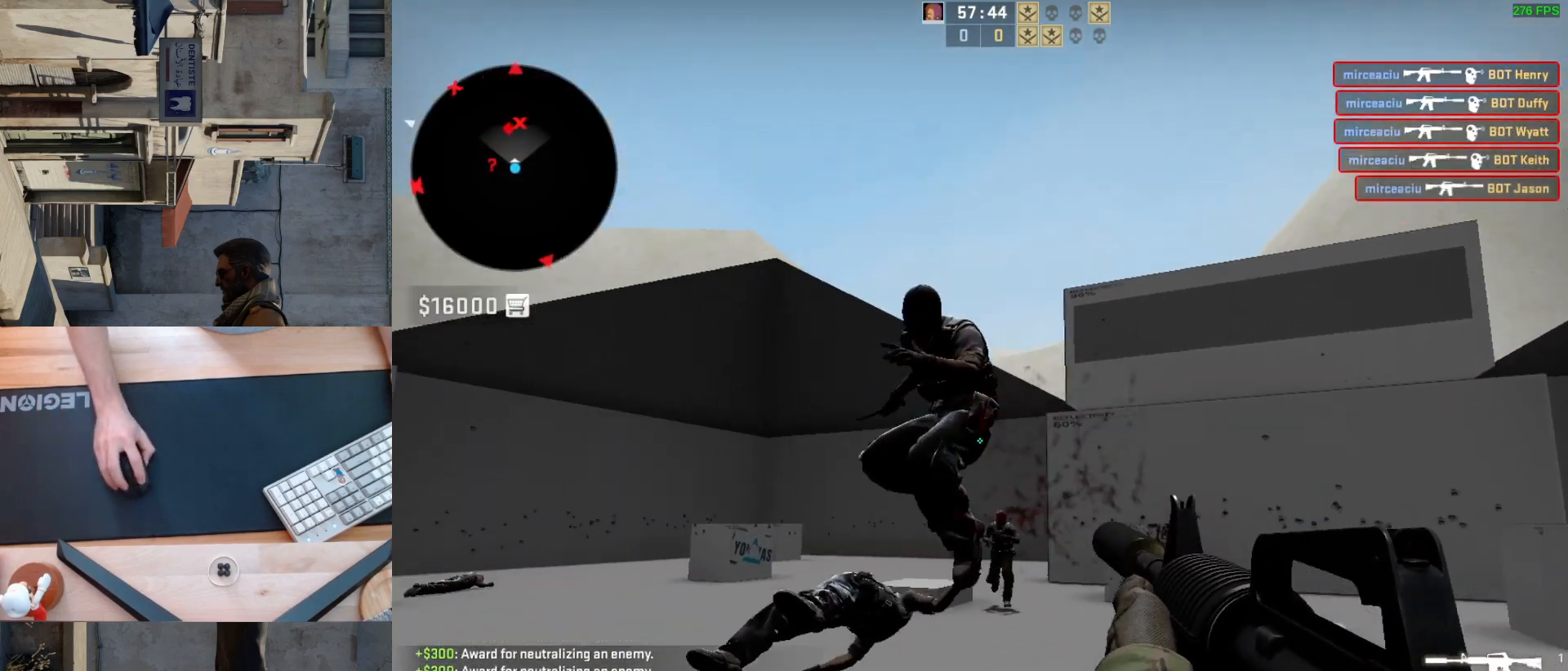
{"keys": [], "mouse": [], "events": [[167, "a", "down"], [217, "d", "down"], [267, "a", "up"], [283, "mouse_left", "up"], [383, "d", "up"]]}
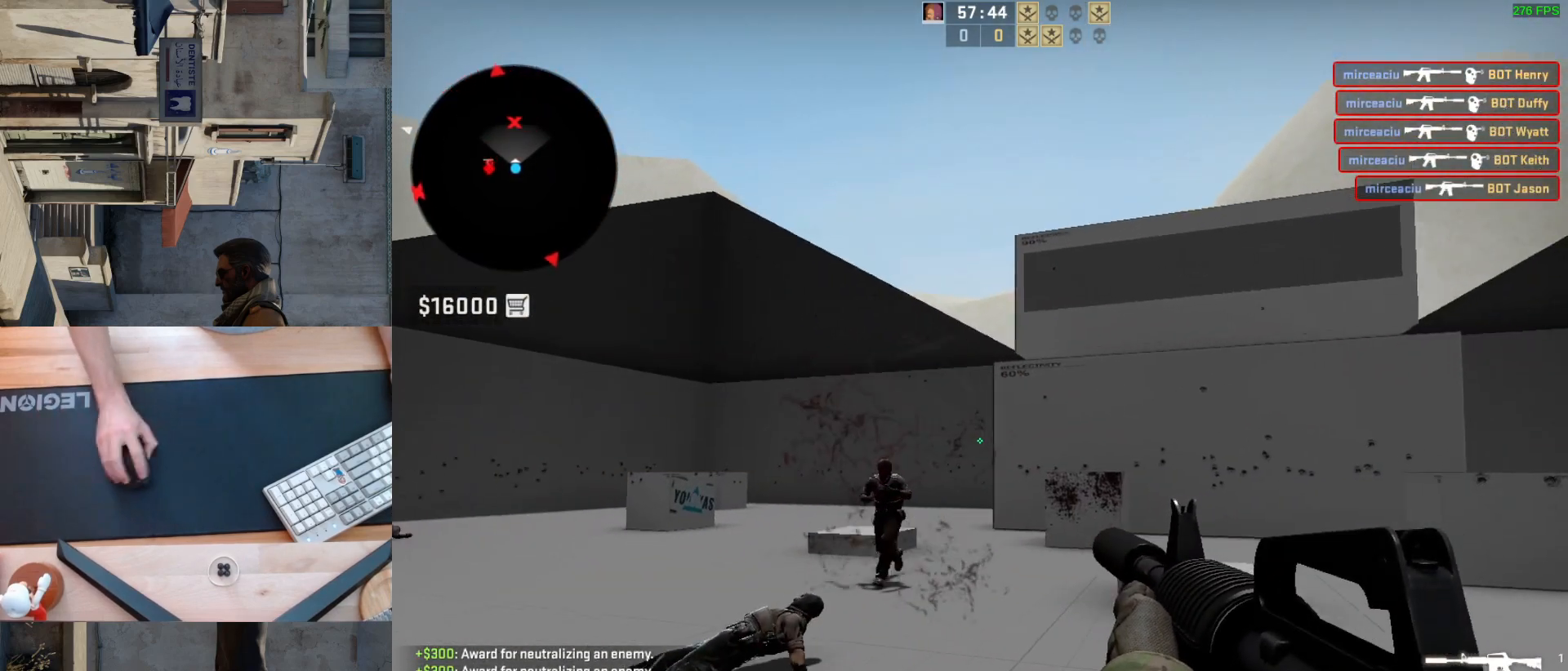
{"keys": [], "mouse": [], "events": [[267, "mouse_left", "down"], [400, "mouse_left", "up"]]}
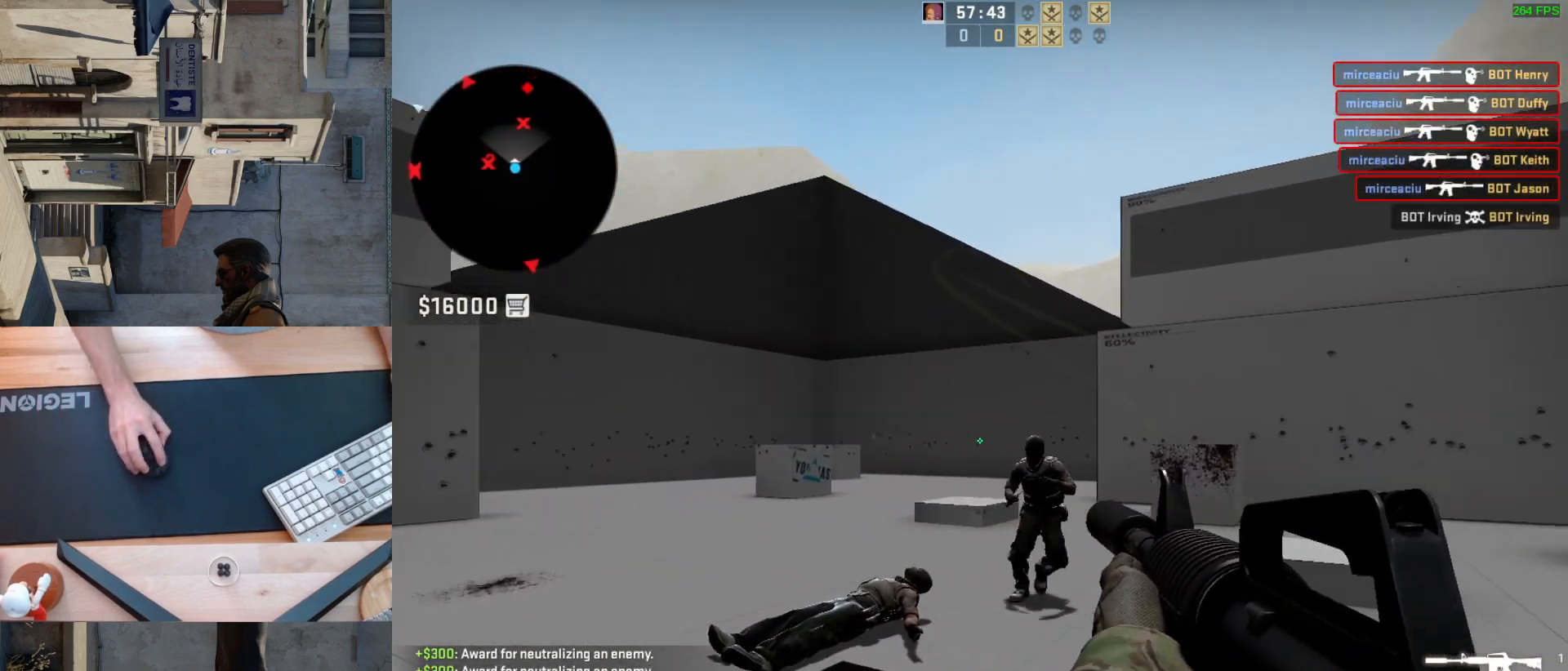
{"keys": ["d"], "mouse": [], "events": [[133, "mouse_left", "down"], [367, "mouse_left", "up"], [483, "d", "down"]]}
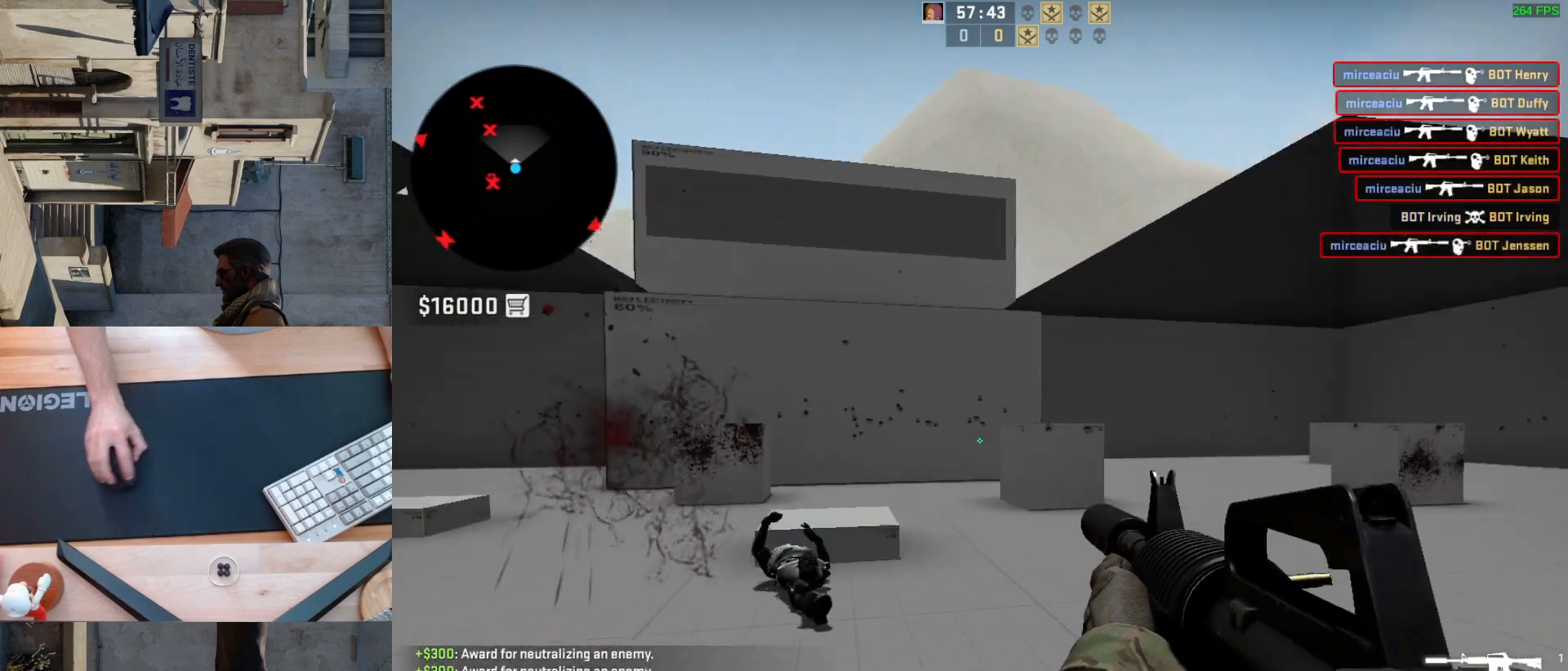
{"keys": [], "mouse": [], "events": [[67, "a", "down"], [83, "d", "up"], [200, "d", "down"], [267, "a", "up"], [350, "d", "up"]]}
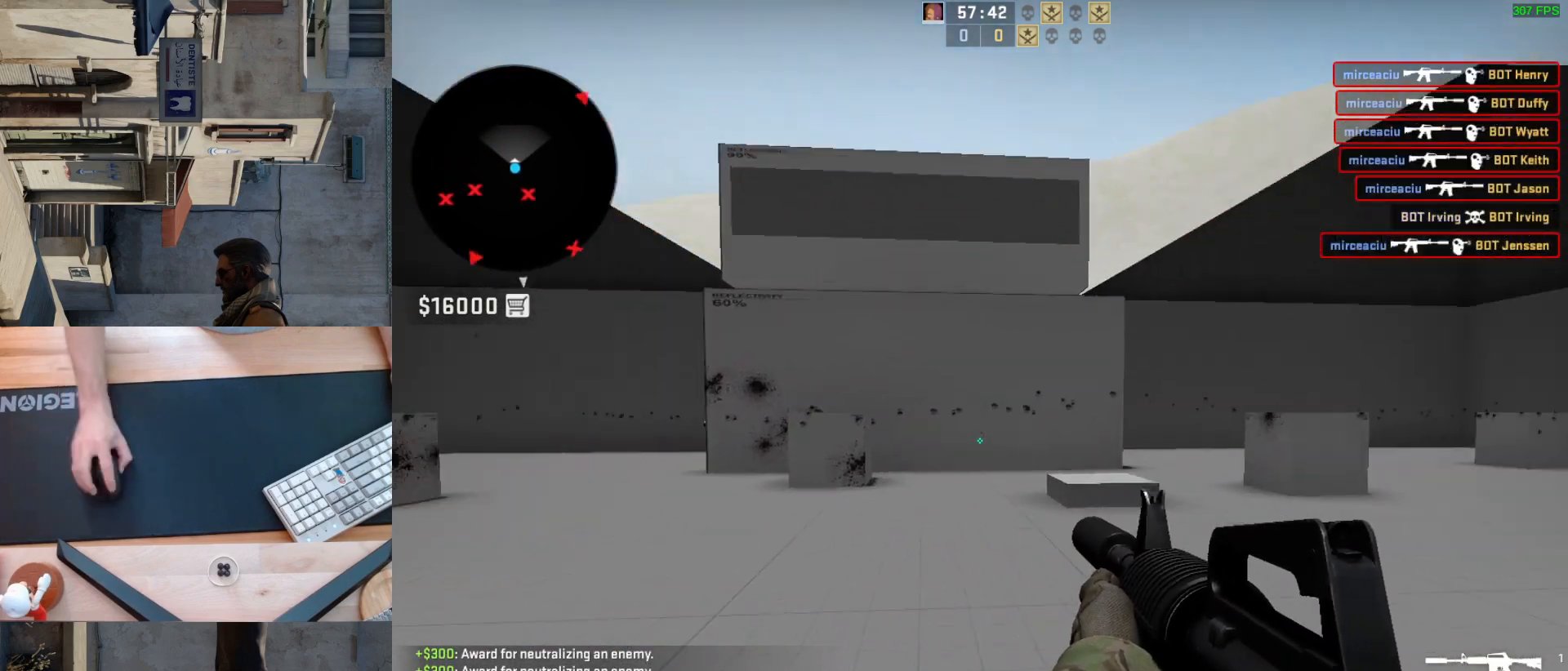
{"keys": [], "mouse": [], "events": [[83, "a", "down"], [183, "d", "down"], [250, "a", "up"], [350, "d", "up"]]}
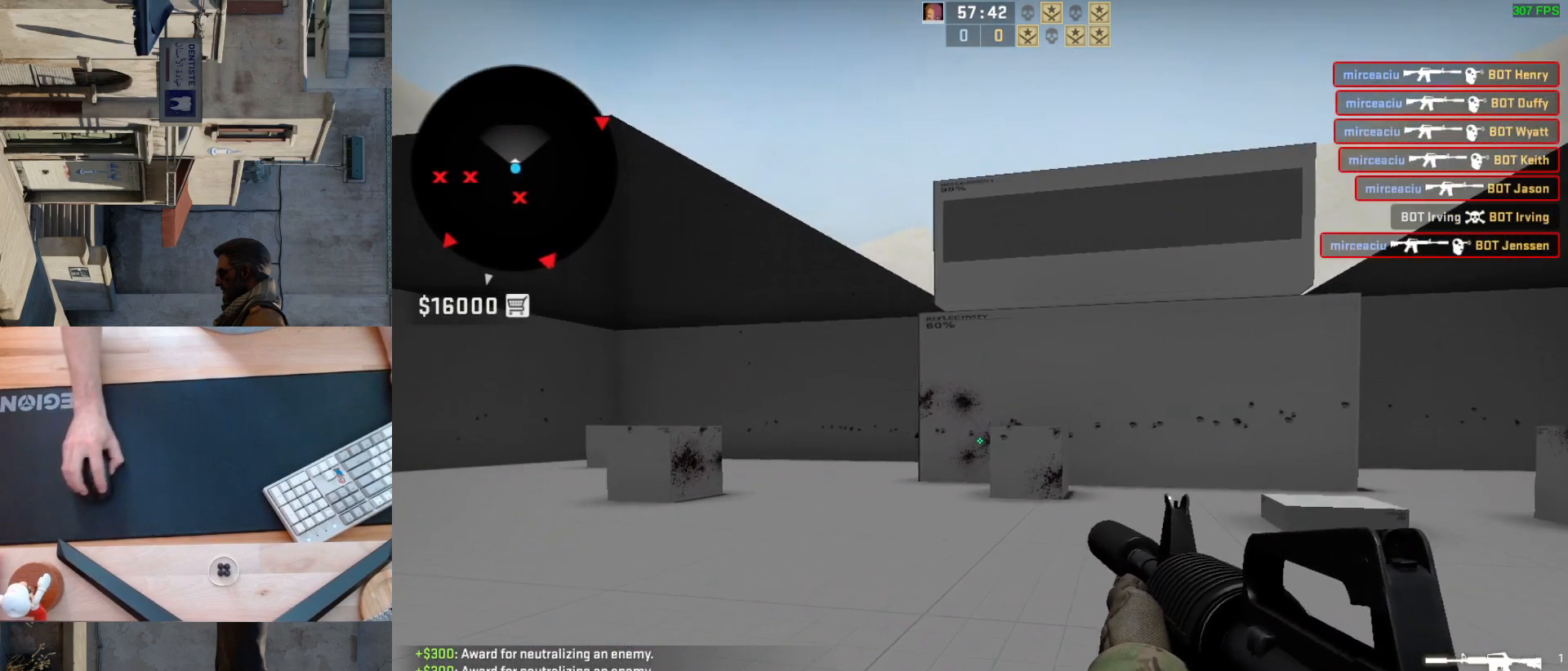
{"keys": ["a"], "mouse": [], "events": [[450, "a", "down"]]}
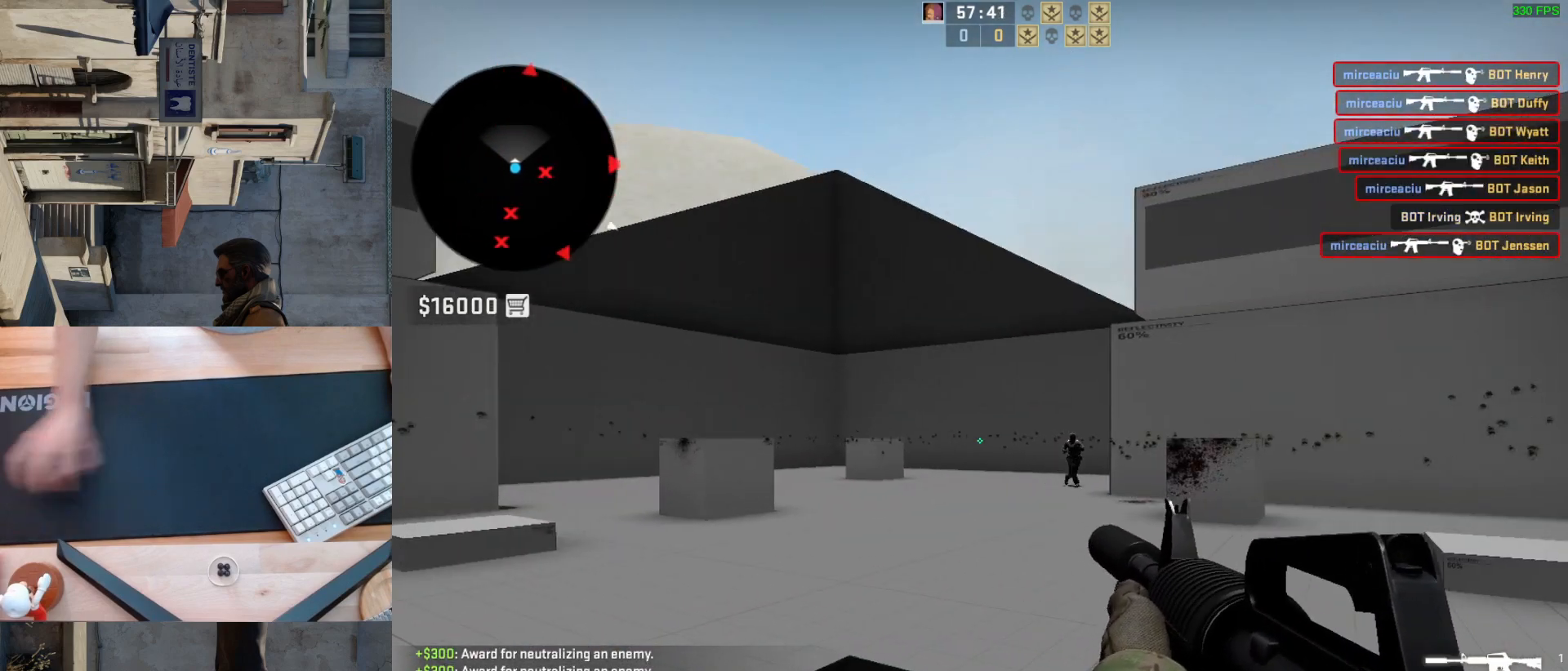
{"keys": [], "mouse": ["left"], "events": [[50, "d", "down"], [117, "a", "up"], [167, "d", "up"], [433, "mouse_left", "down"]]}
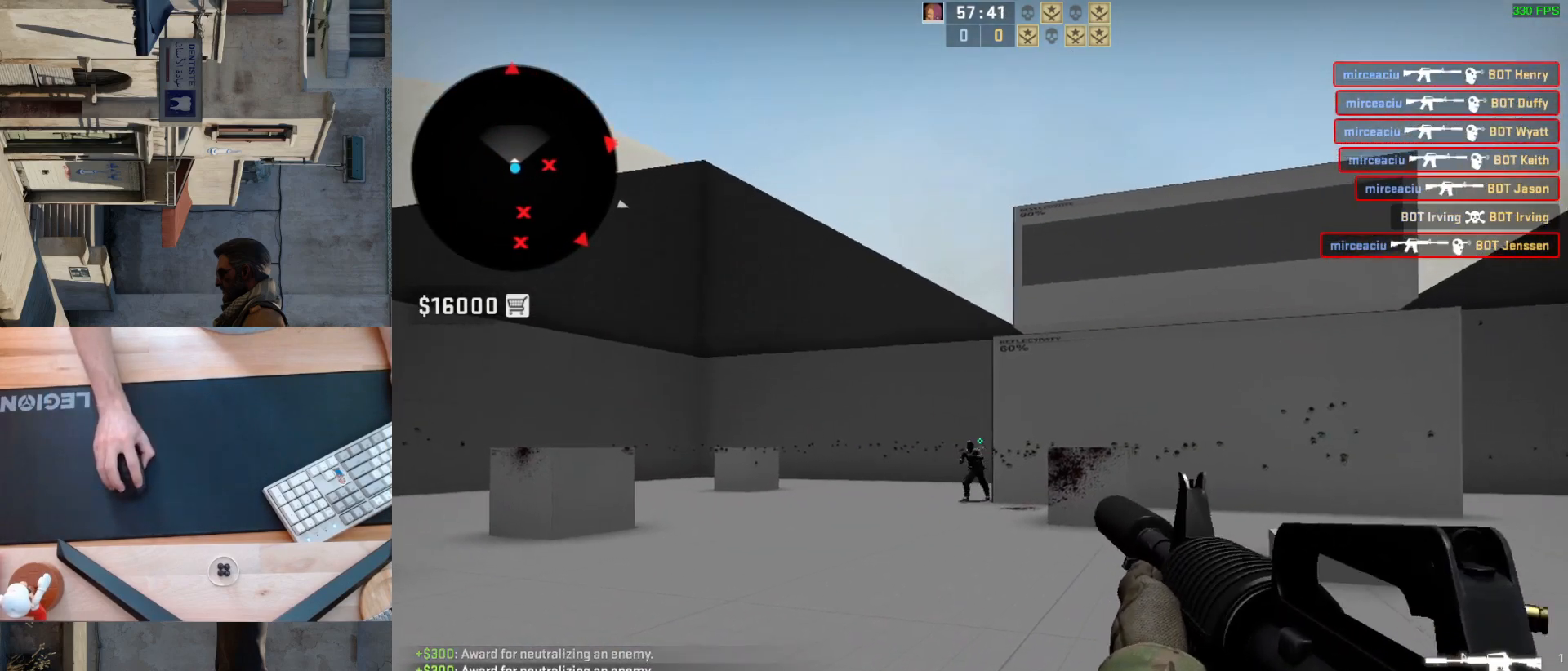
{"keys": [], "mouse": [], "events": [[33, "mouse_left", "up"], [300, "mouse_left", "down"], [400, "mouse_left", "up"]]}
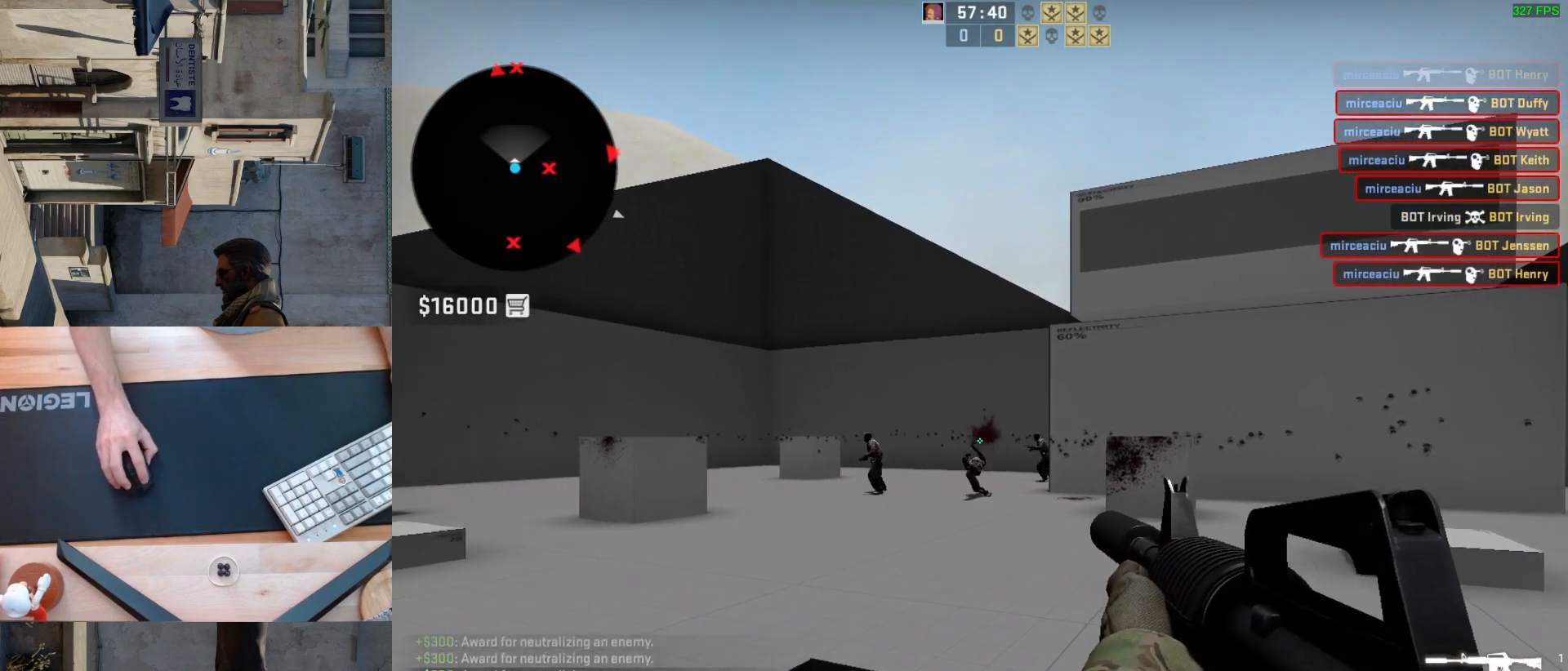
{"keys": [], "mouse": [], "events": [[300, "mouse_left", "down"], [433, "mouse_left", "up"]]}
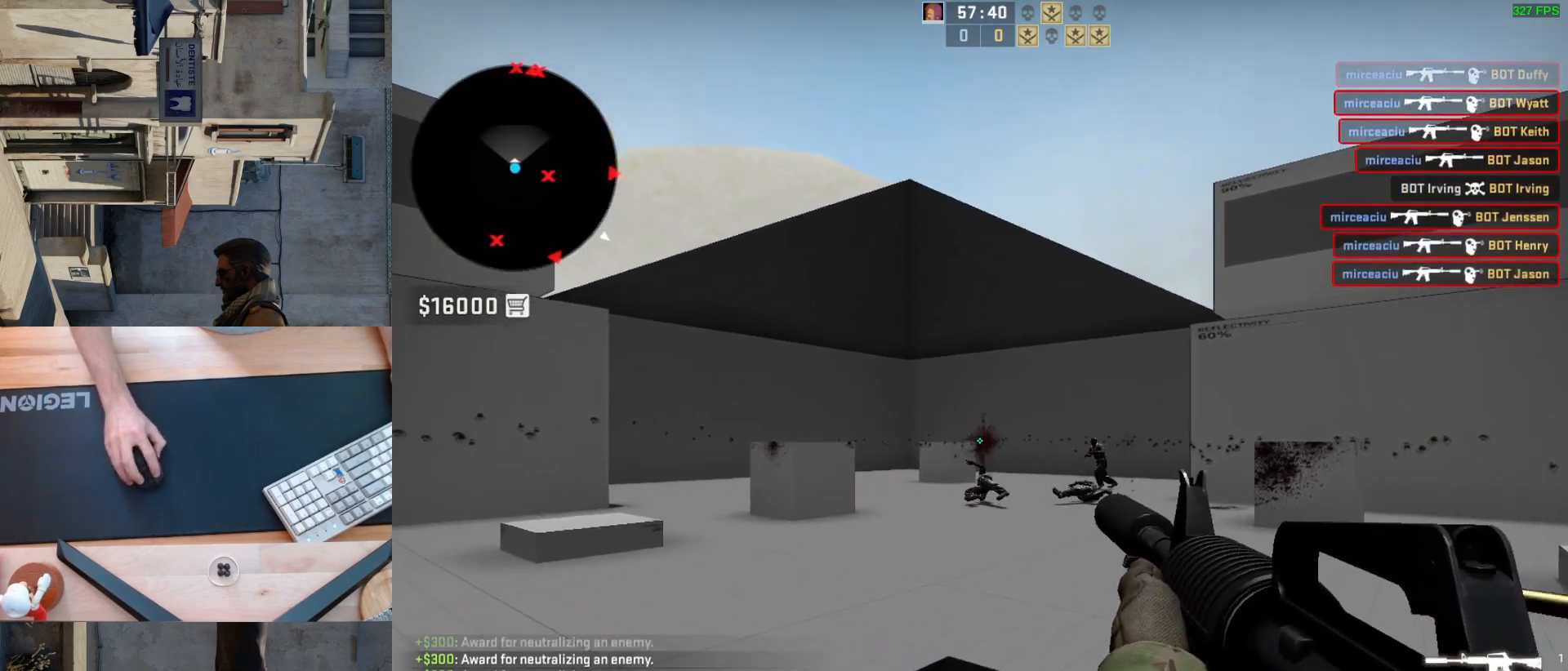
{"keys": [], "mouse": [], "events": [[217, "mouse_left", "down"], [367, "mouse_left", "up"]]}
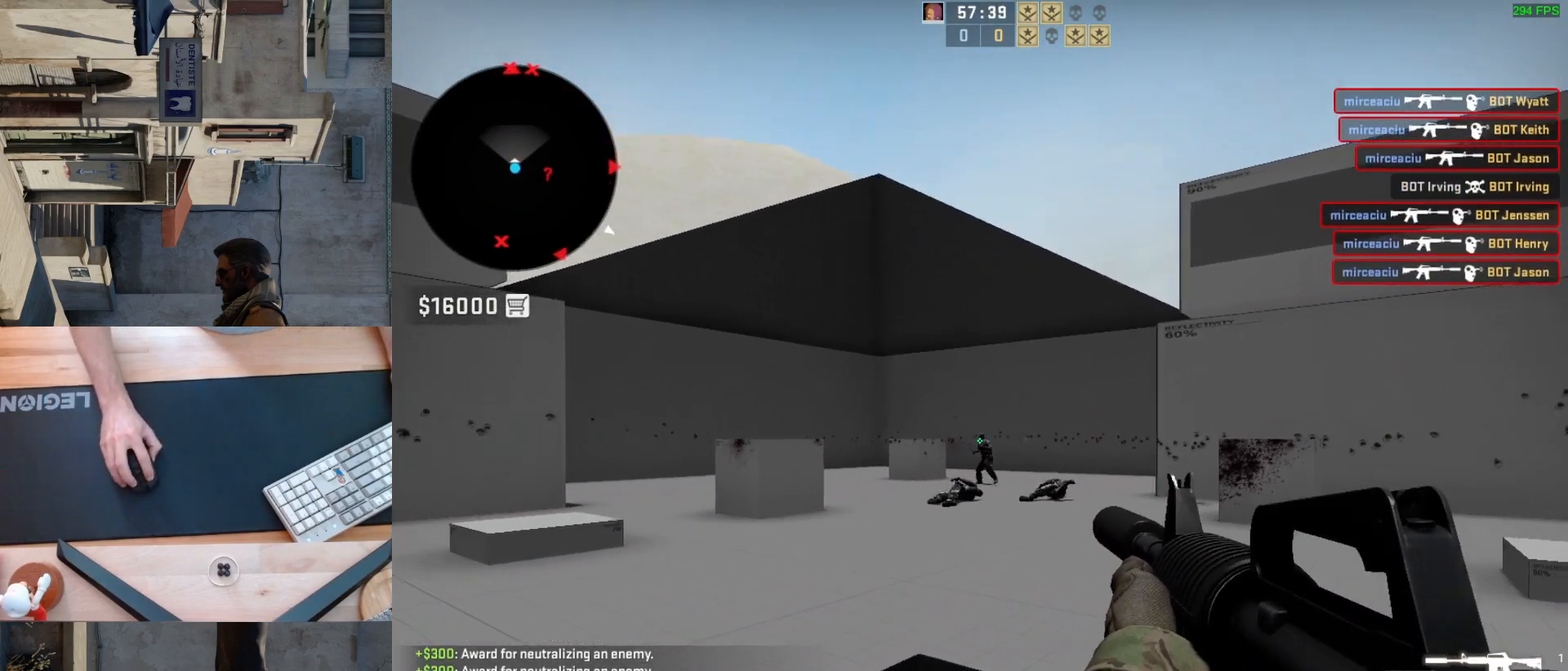
{"keys": [], "mouse": [], "events": [[100, "mouse_left", "down"], [233, "mouse_left", "up"]]}
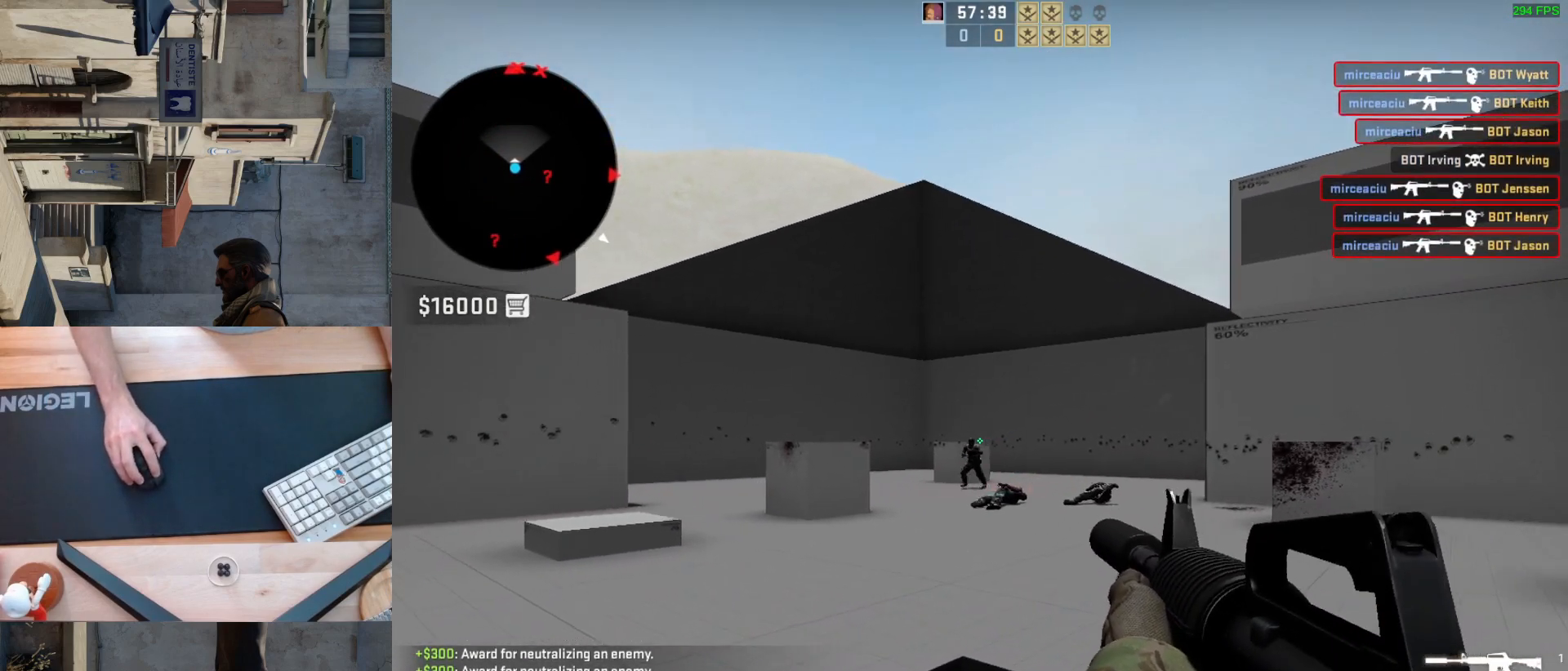
{"keys": [], "mouse": ["left"], "events": [[33, "mouse_left", "down"], [250, "mouse_left", "up"], [467, "mouse_left", "down"]]}
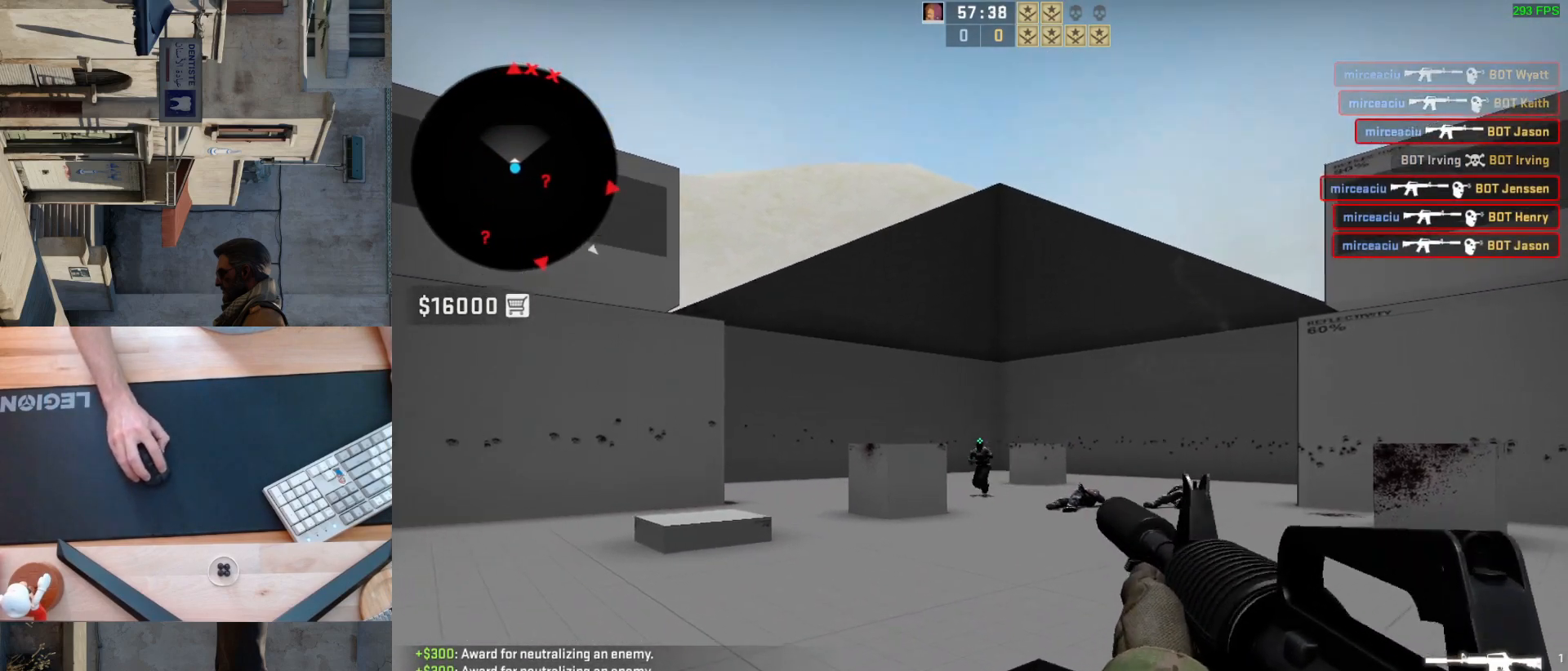
{"keys": ["a"], "mouse": [], "events": [[83, "mouse_left", "up"], [267, "d", "down"], [383, "a", "down"], [383, "d", "up"]]}
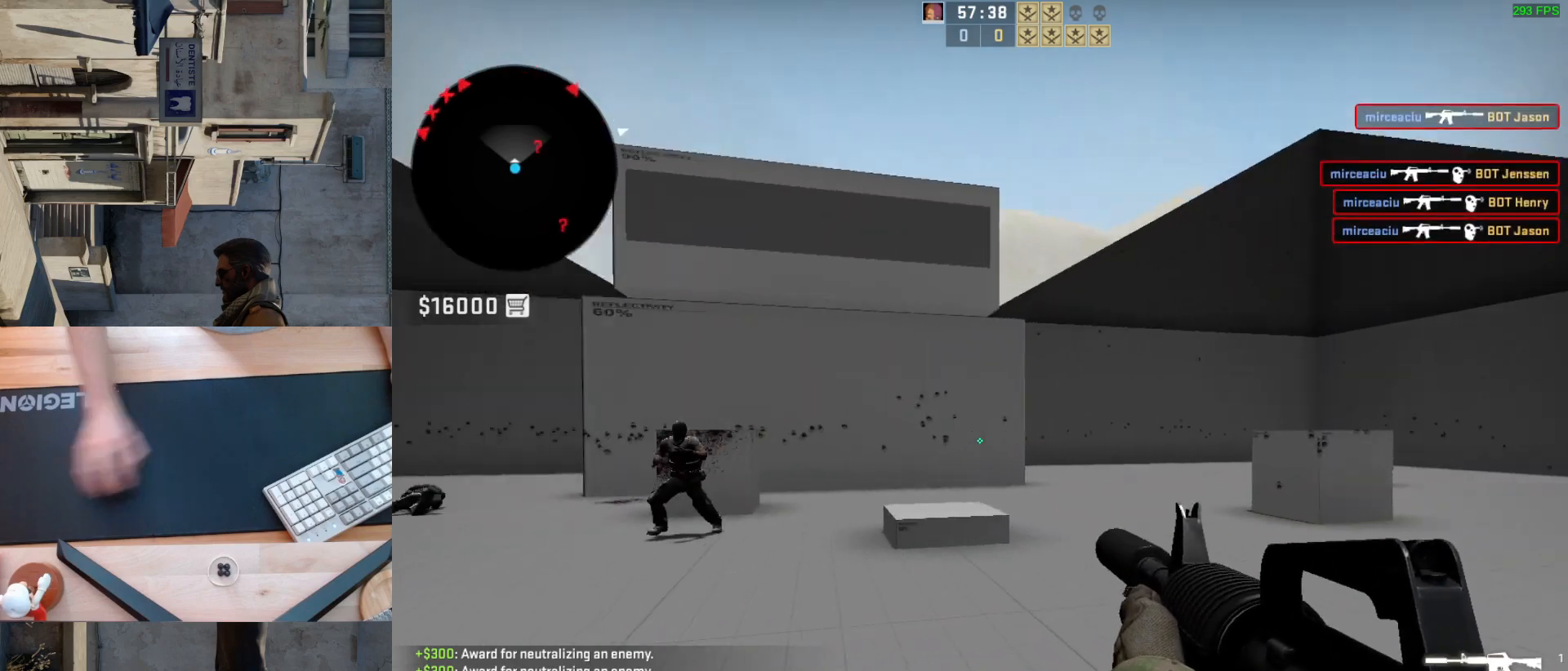
{"keys": [], "mouse": ["left"], "events": [[17, "d", "down"], [83, "a", "up"], [133, "d", "up"], [450, "mouse_left", "down"]]}